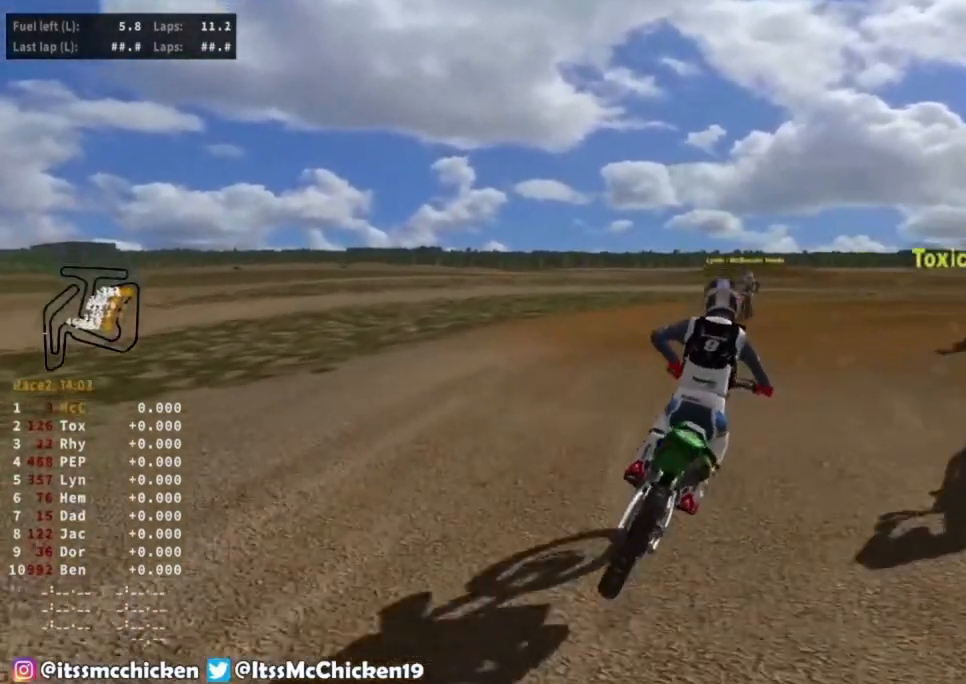
Gameplay with a controller (PlayStation layout); each line is a JSON object with the inputs held at the frame after it. "events" lists button and stick changes between this image and that frame as [ms after this image, input, new state], when the widget could be followed in between. Not read: L3 R2.
{"buttons": [], "left_stick": "right", "right_stick": "center", "events": [[183, "L2", "down"], [250, "L2", "up"], [383, "right_stick", "center"]]}
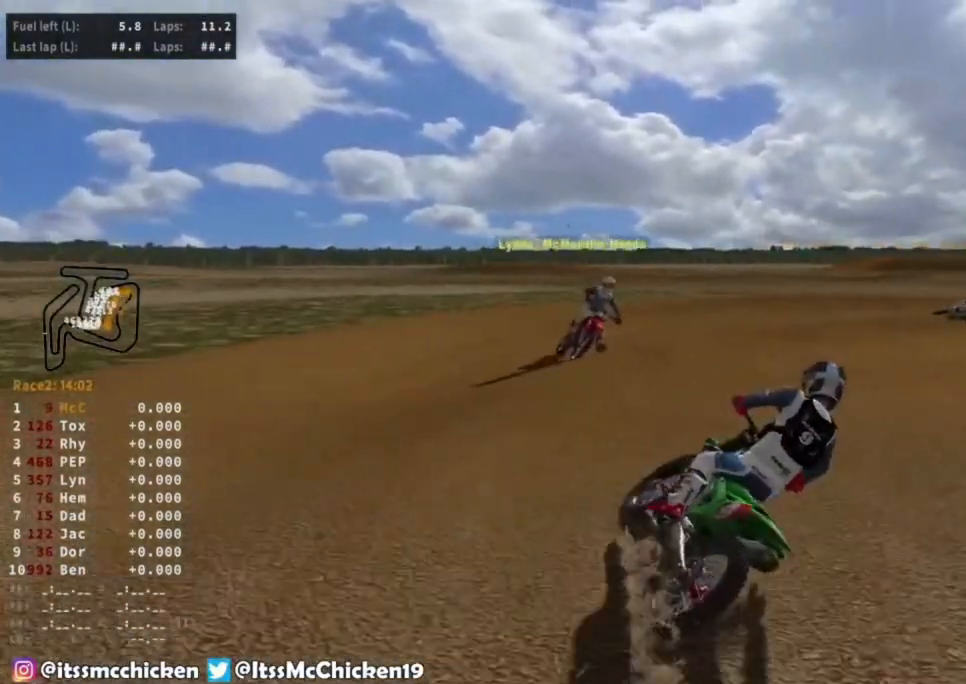
{"buttons": [], "left_stick": "right", "right_stick": "center", "events": []}
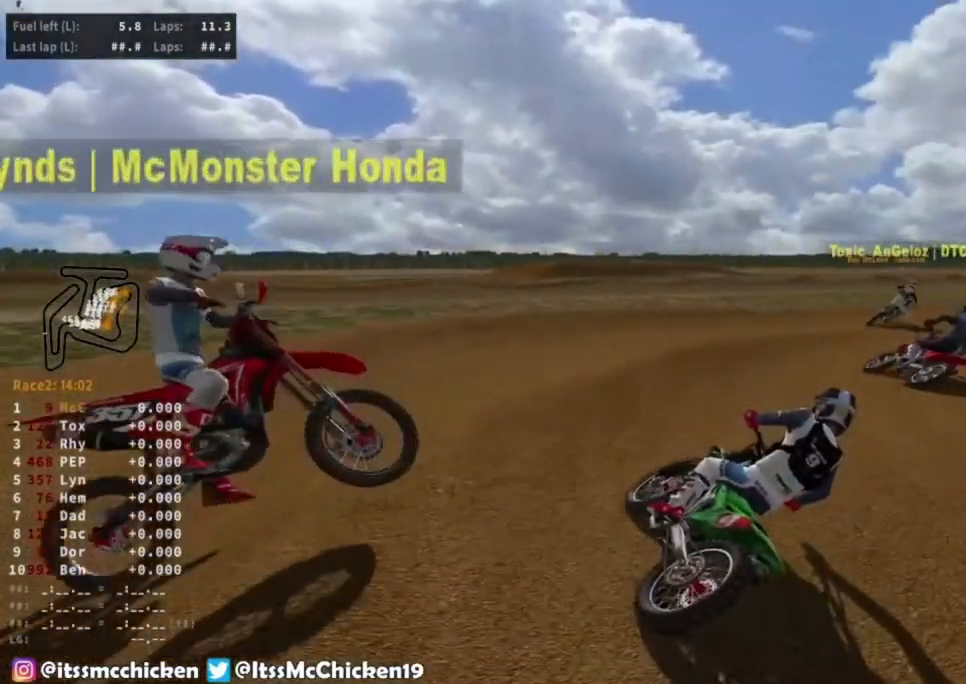
{"buttons": [], "left_stick": "right", "right_stick": "center", "events": []}
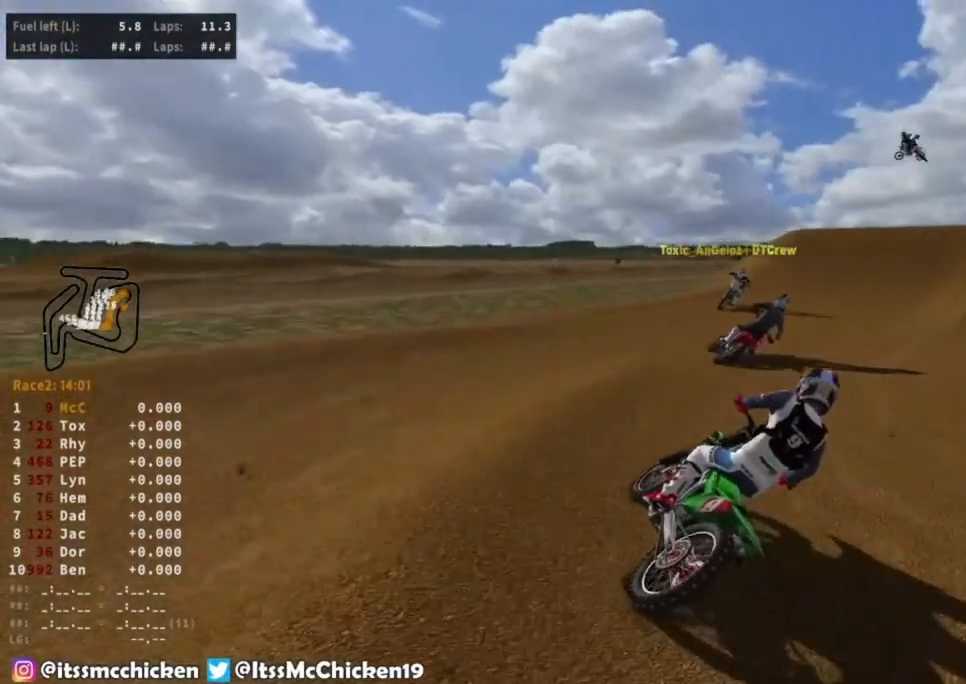
{"buttons": [], "left_stick": "right", "right_stick": "center", "events": [[217, "R3", "down"], [267, "R3", "up"]]}